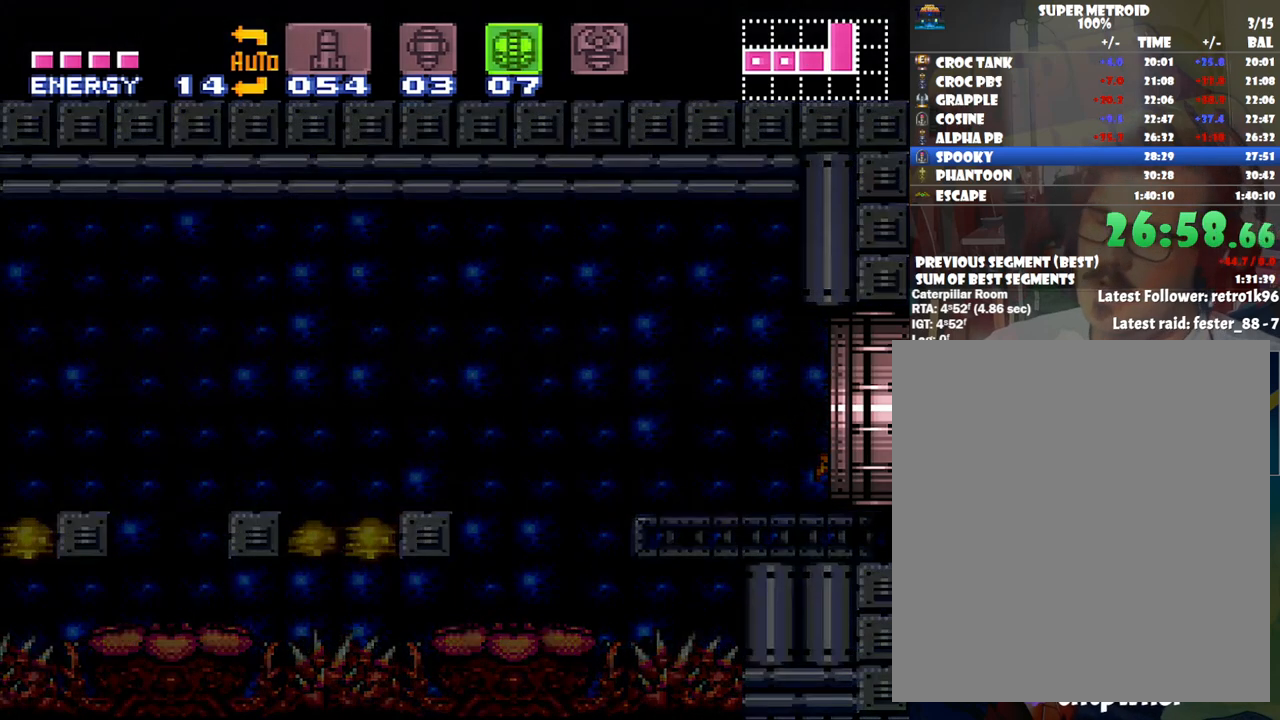
Gameplay with a controller (Nintendo layout); each line is a JSON object with the inputs held at the frame after it. "events" lists button and stick changes between this image and that frame as [ms after this image, input, new state], when the widget could be followed in between. Not read: L3 R3.
{"buttons": ["A", "DPAD_RIGHT"], "events": []}
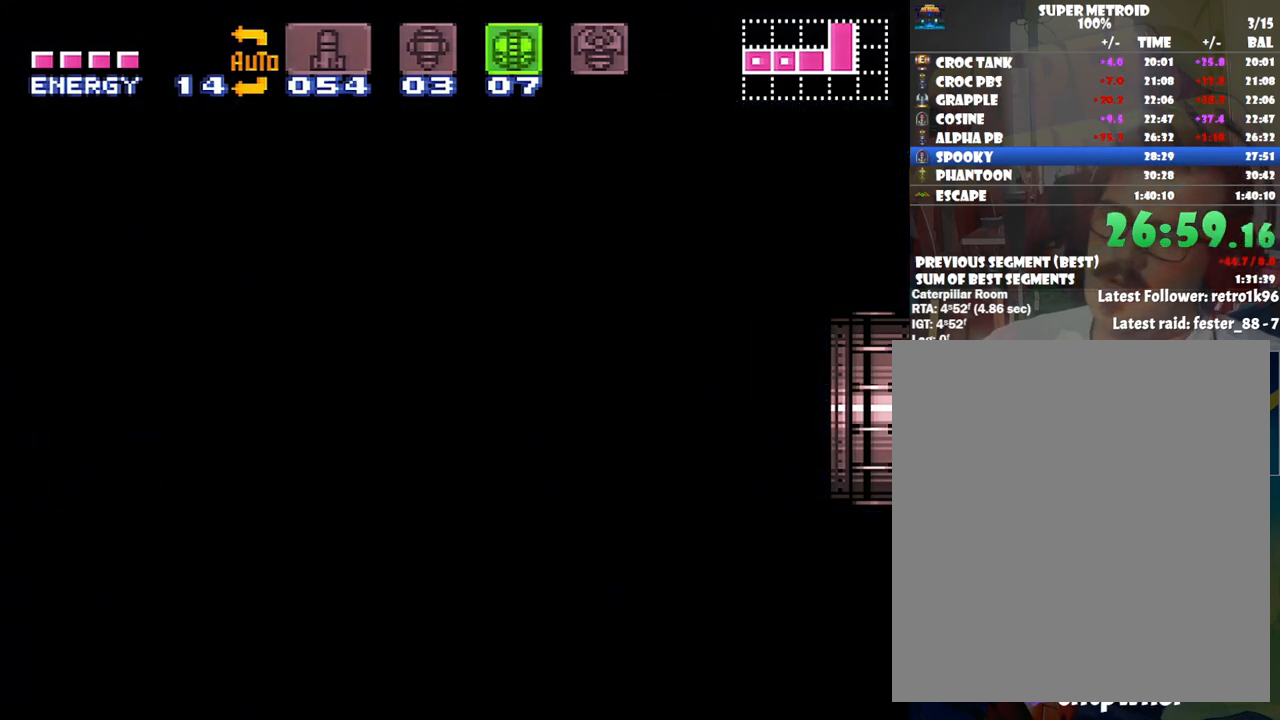
{"buttons": ["A", "DPAD_RIGHT"], "events": []}
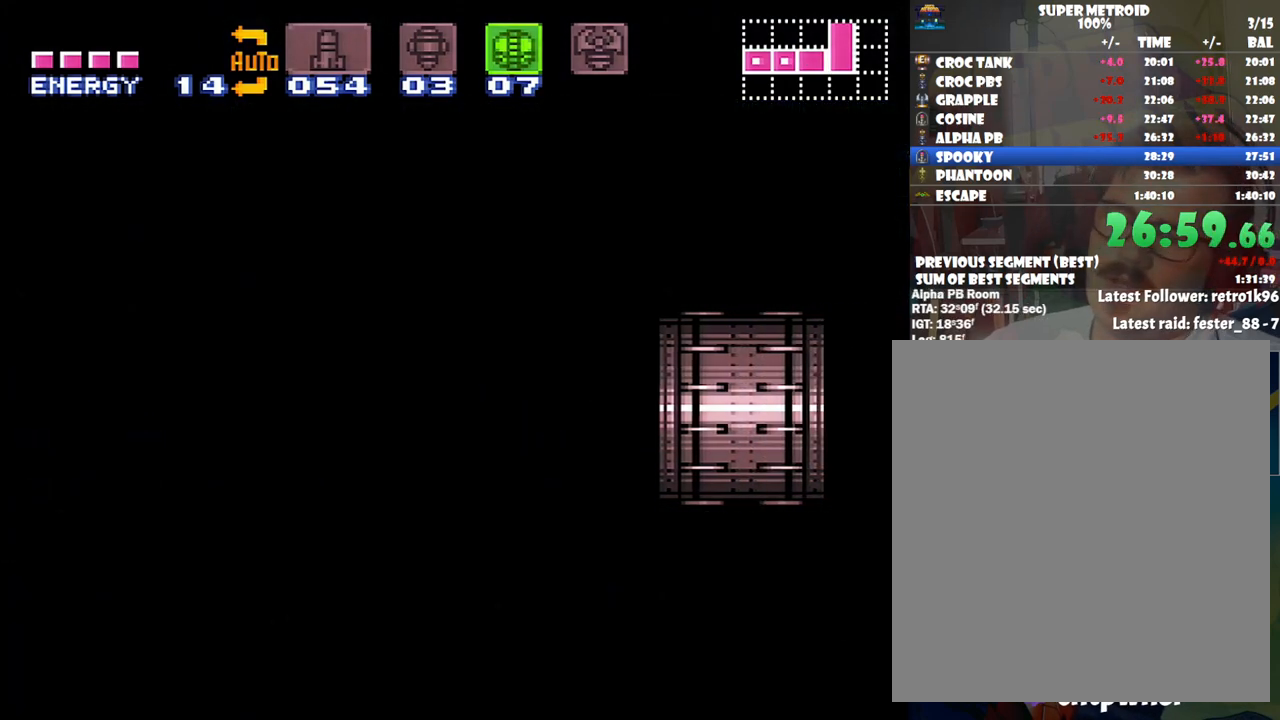
{"buttons": ["DPAD_RIGHT"], "events": [[150, "A", "up"]]}
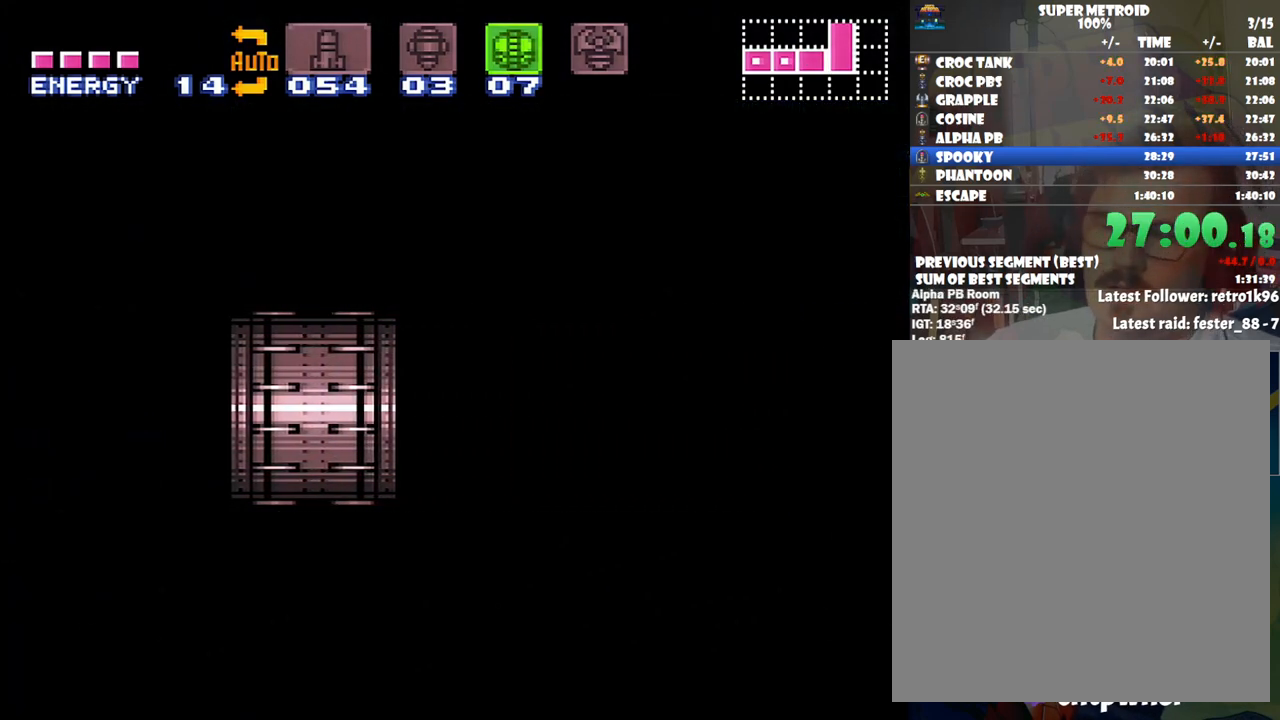
{"buttons": ["DPAD_RIGHT"], "events": []}
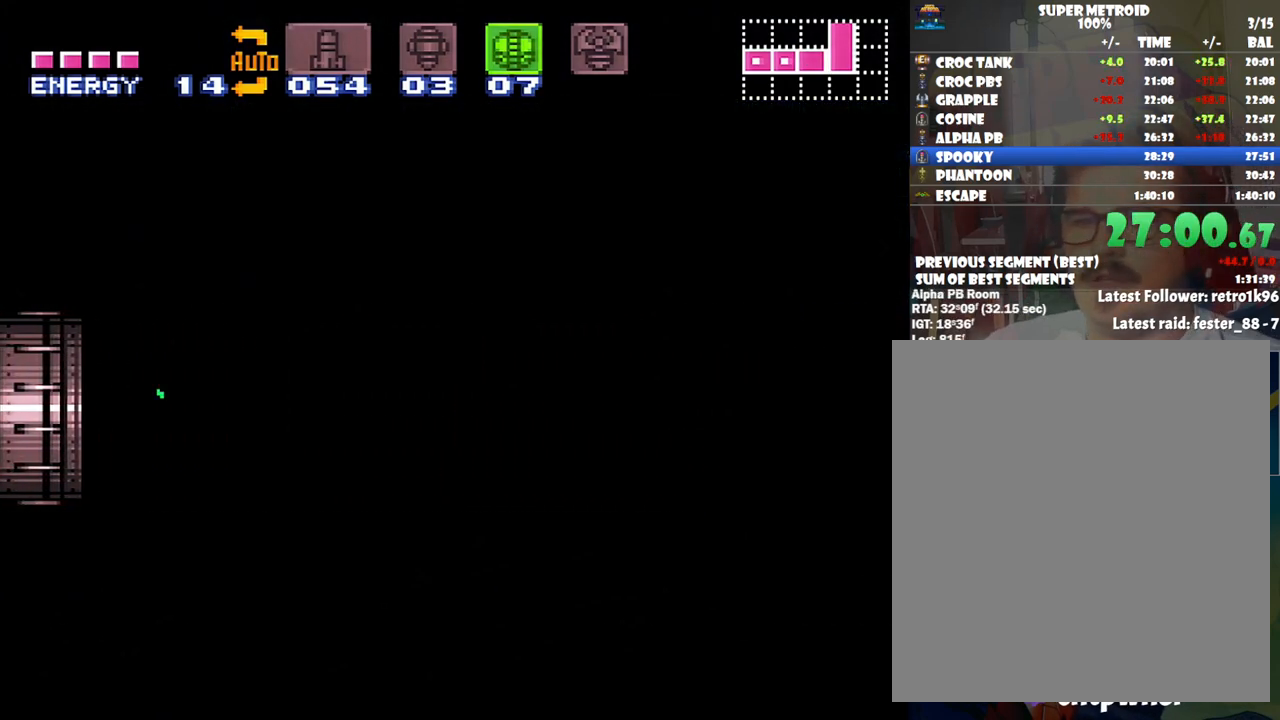
{"buttons": ["DPAD_RIGHT"], "events": []}
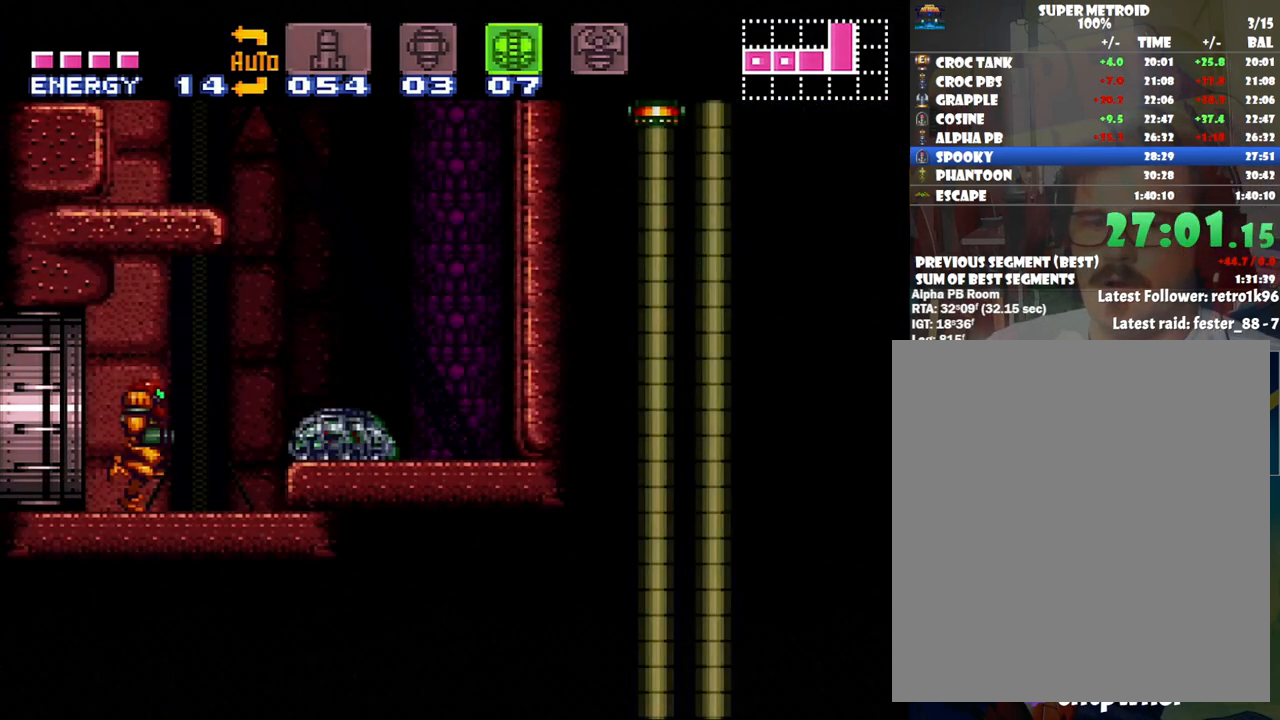
{"buttons": ["B", "DPAD_RIGHT"], "events": [[167, "B", "down"]]}
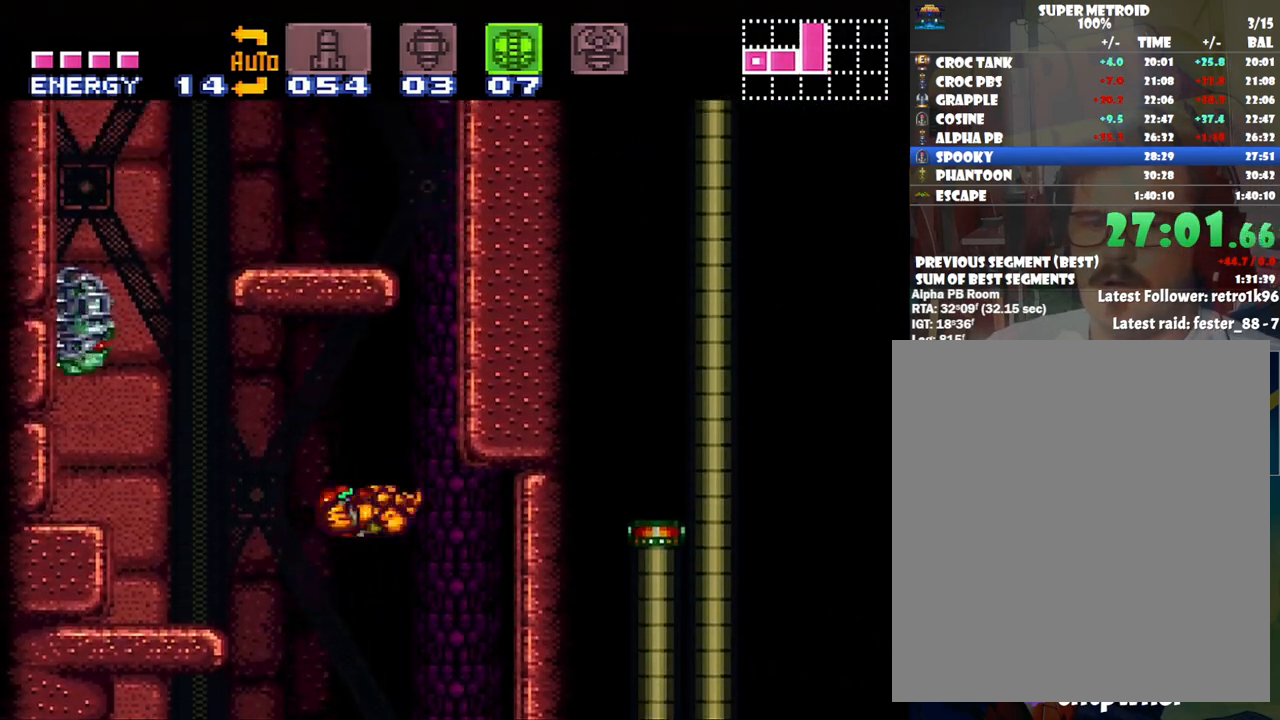
{"buttons": ["B", "DPAD_LEFT"], "events": [[167, "DPAD_RIGHT", "up"], [200, "B", "up"], [317, "B", "down"], [317, "DPAD_LEFT", "down"]]}
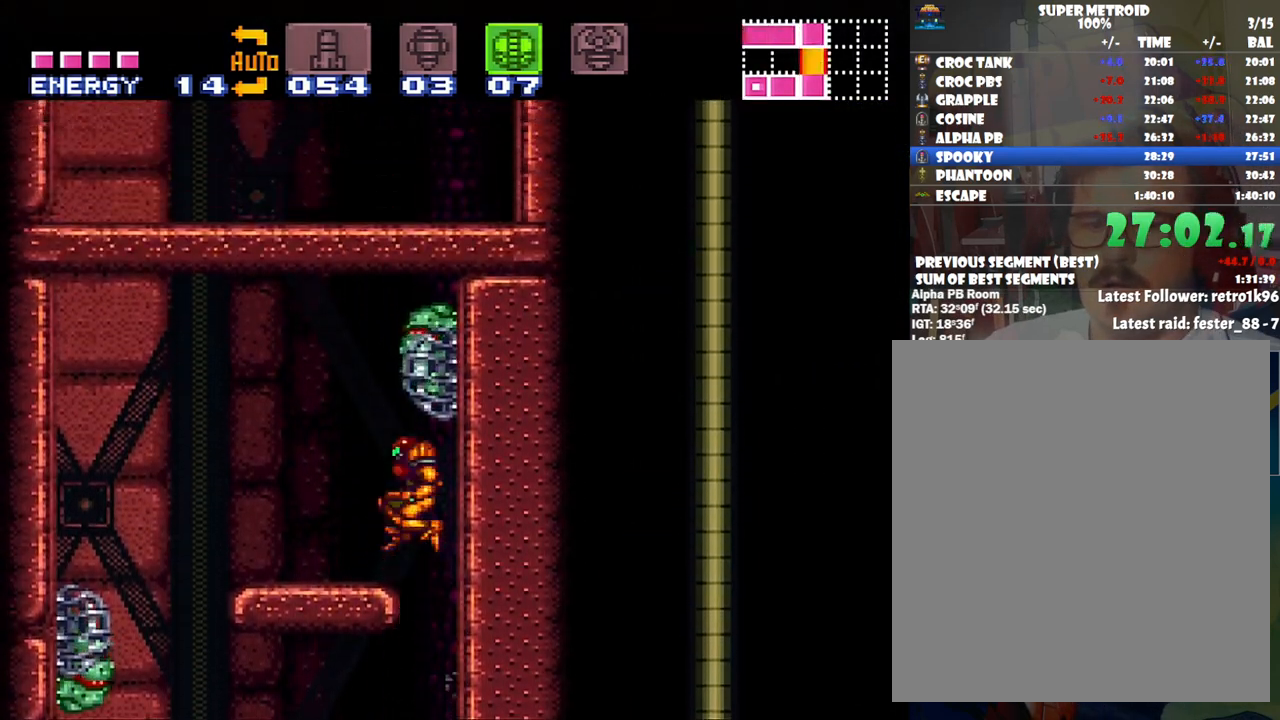
{"buttons": ["DPAD_UP"], "events": [[67, "B", "up"], [133, "DPAD_UP", "down"], [200, "DPAD_LEFT", "up"], [233, "Y", "down"], [350, "Y", "up"]]}
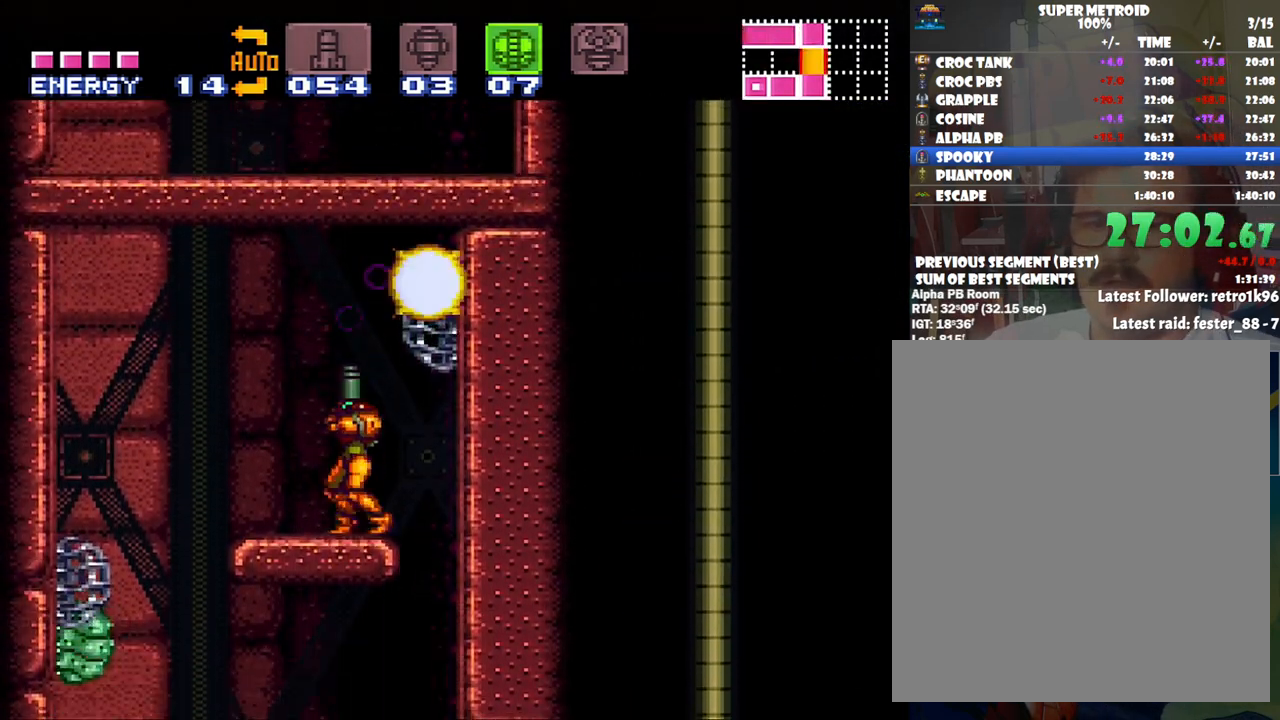
{"buttons": ["Y", "DPAD_UP"], "events": [[17, "B", "down"], [83, "DPAD_UP", "up"], [400, "B", "up"], [400, "DPAD_UP", "down"], [483, "Y", "down"]]}
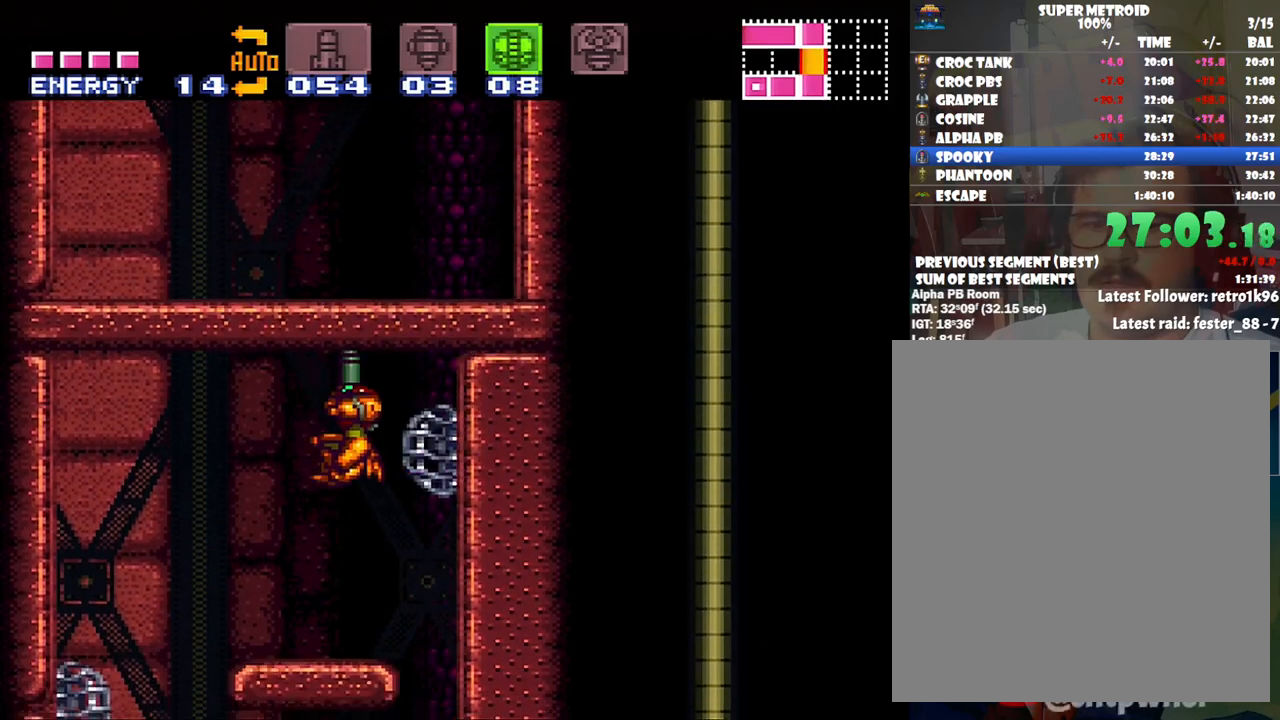
{"buttons": ["B"], "events": [[100, "Y", "up"], [167, "DPAD_UP", "up"], [317, "B", "down"]]}
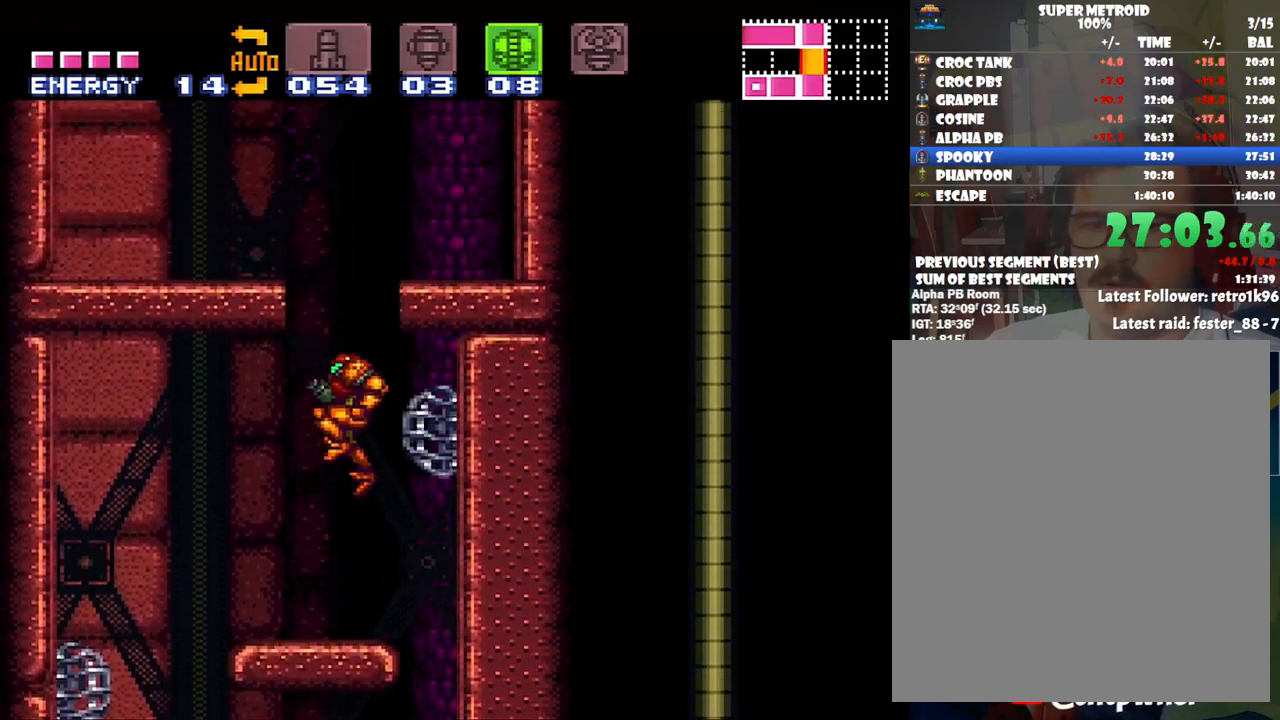
{"buttons": [], "events": [[67, "DPAD_RIGHT", "down"], [283, "B", "up"], [483, "DPAD_RIGHT", "up"]]}
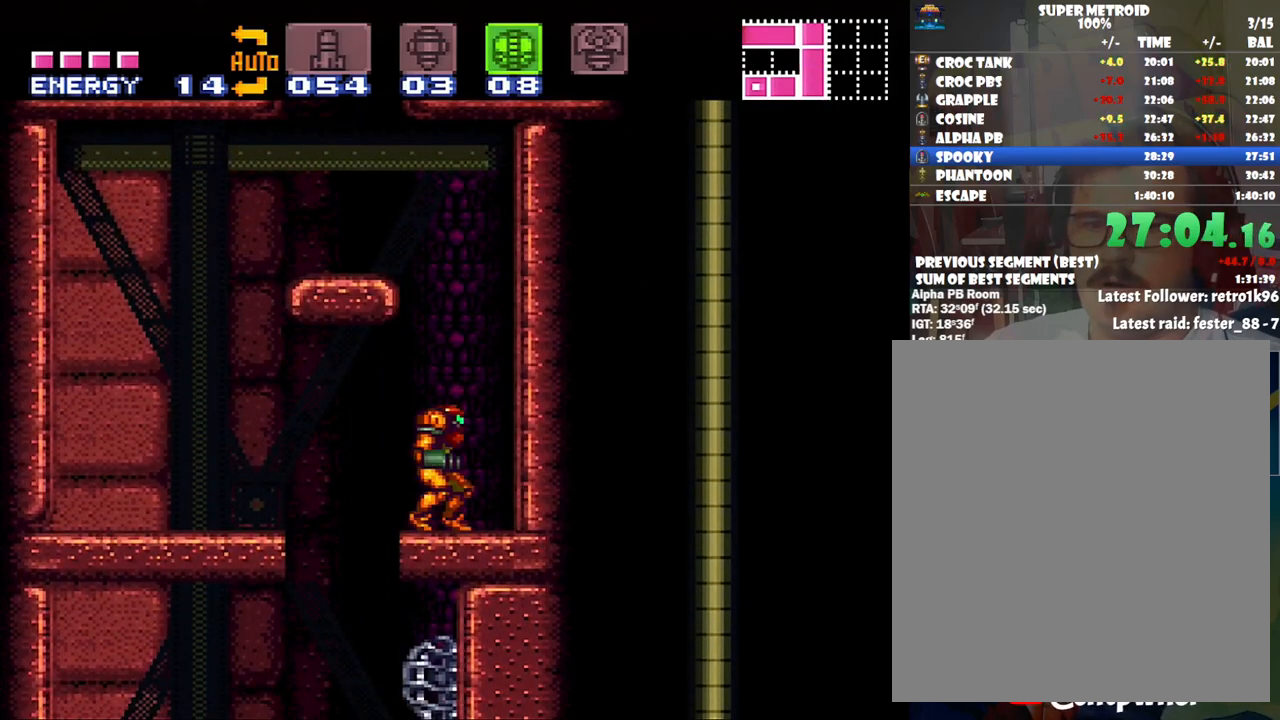
{"buttons": ["DPAD_LEFT"], "events": [[67, "B", "down"], [200, "DPAD_LEFT", "down"], [450, "B", "up"]]}
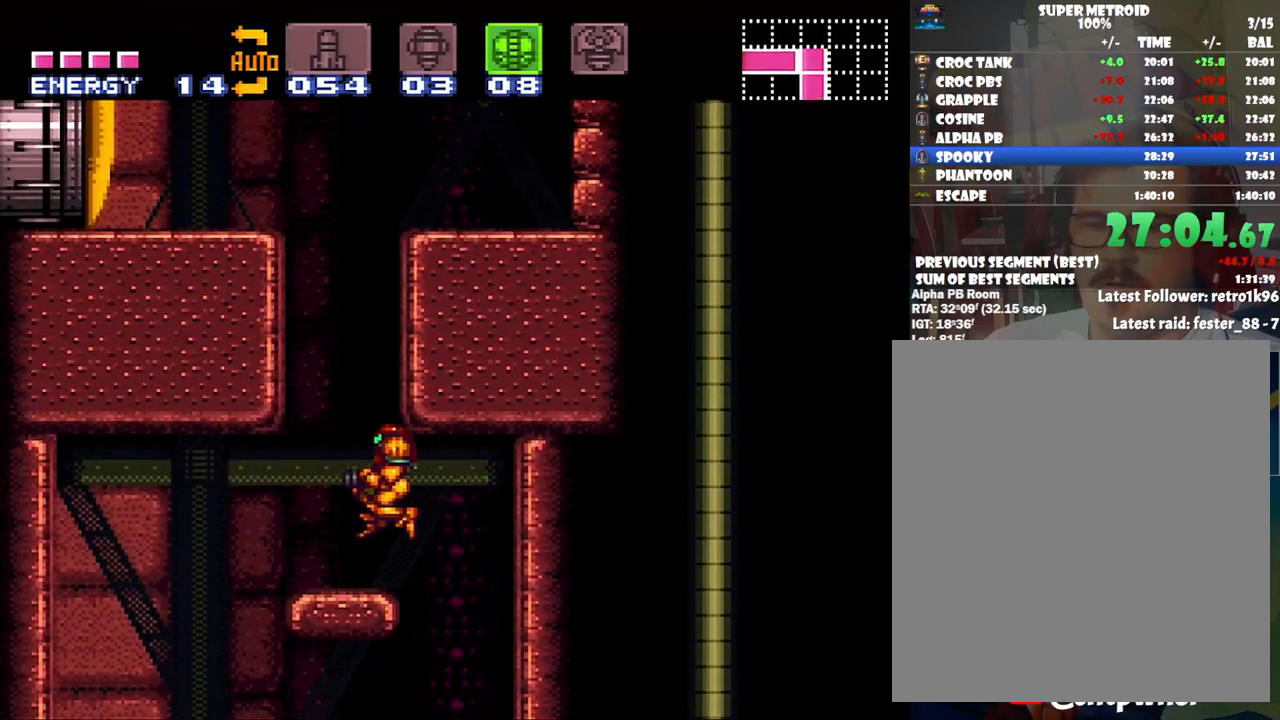
{"buttons": ["B"], "events": [[133, "DPAD_LEFT", "up"], [233, "B", "down"]]}
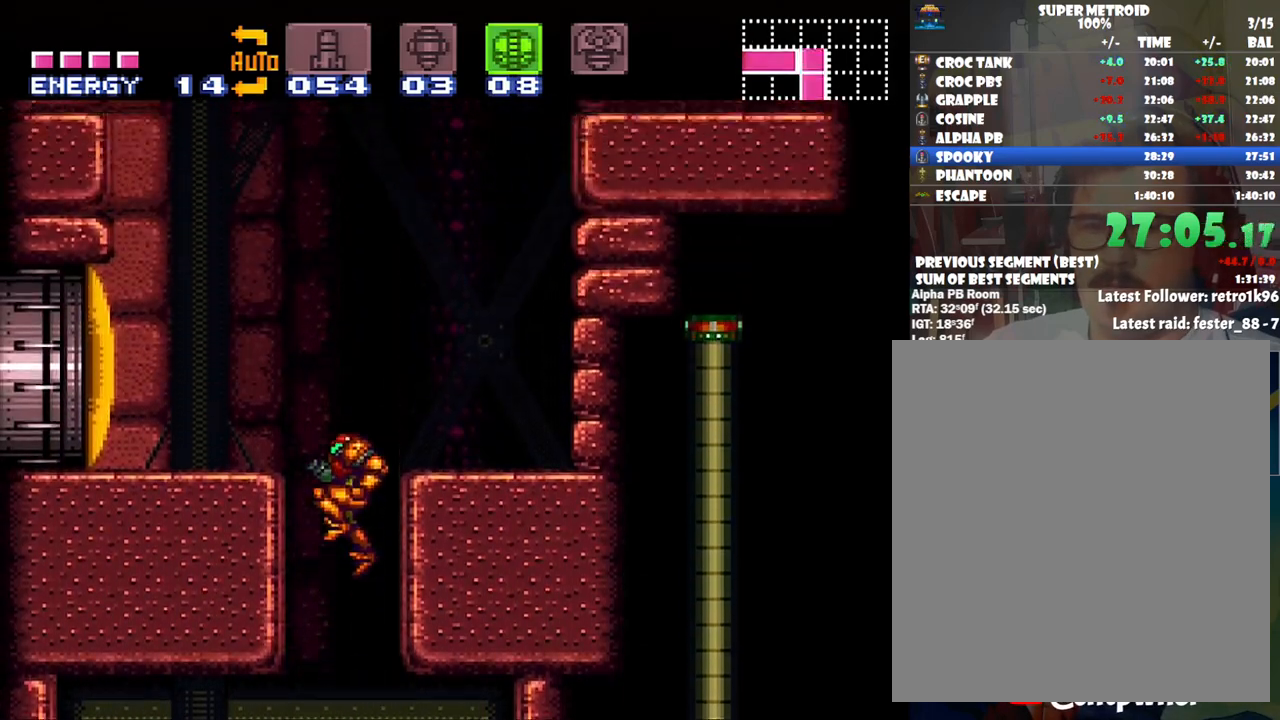
{"buttons": ["B"], "events": [[17, "DPAD_RIGHT", "down"], [167, "B", "up"], [450, "DPAD_RIGHT", "up"], [483, "B", "down"]]}
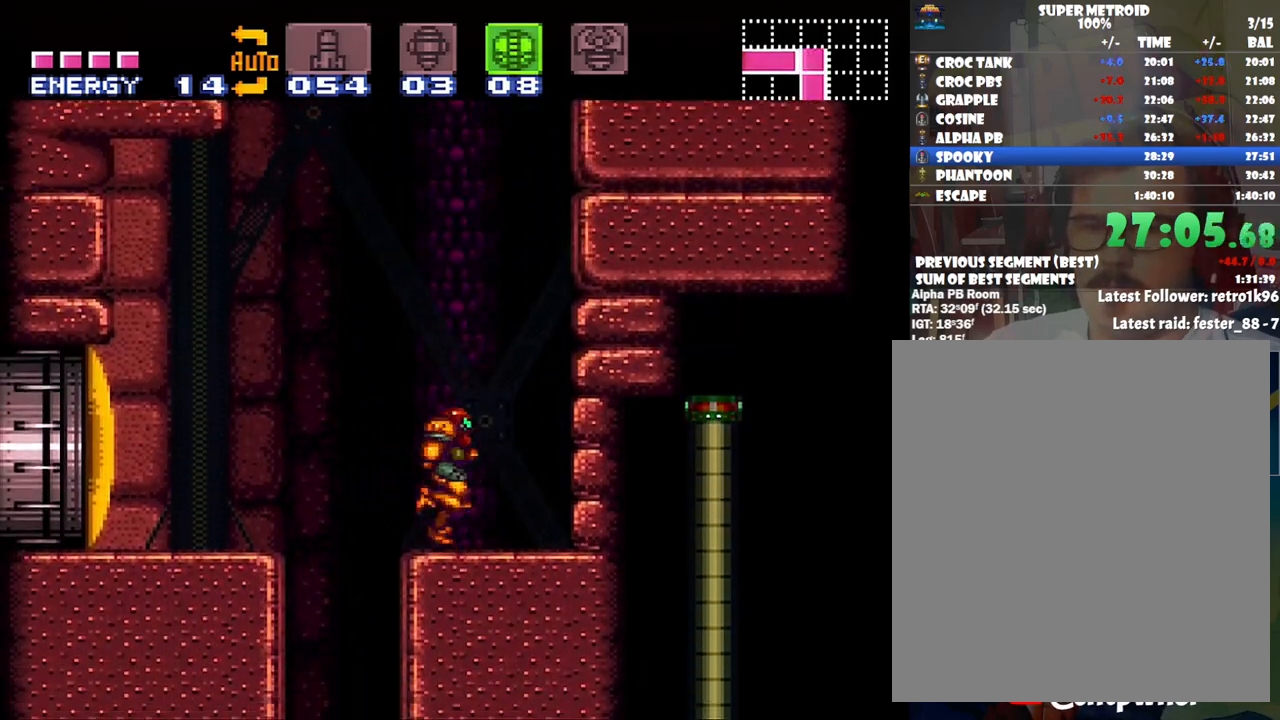
{"buttons": ["B", "DPAD_RIGHT"], "events": [[317, "DPAD_RIGHT", "down"], [317, "Y", "down"], [417, "Y", "up"]]}
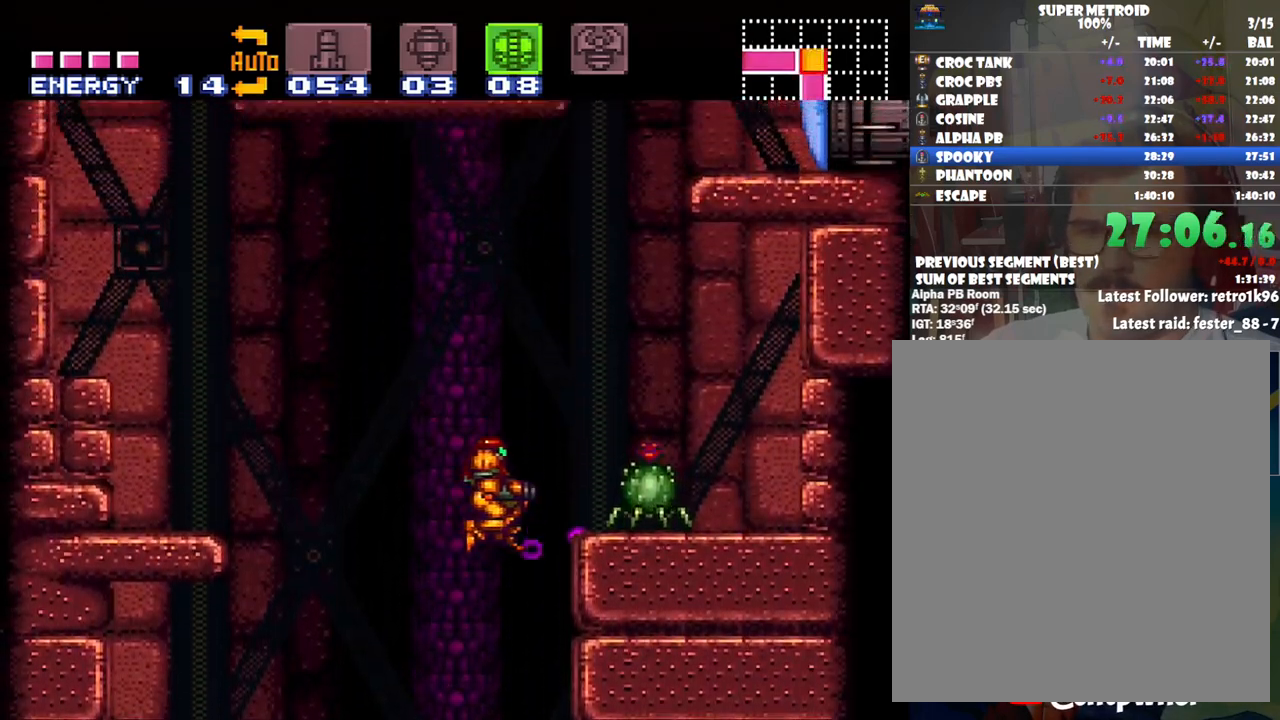
{"buttons": ["Y", "DPAD_RIGHT"], "events": [[33, "Y", "down"], [150, "Y", "up"], [200, "Y", "down"], [250, "B", "up"], [317, "Y", "up"], [350, "Y", "down"], [450, "Y", "up"], [500, "Y", "down"]]}
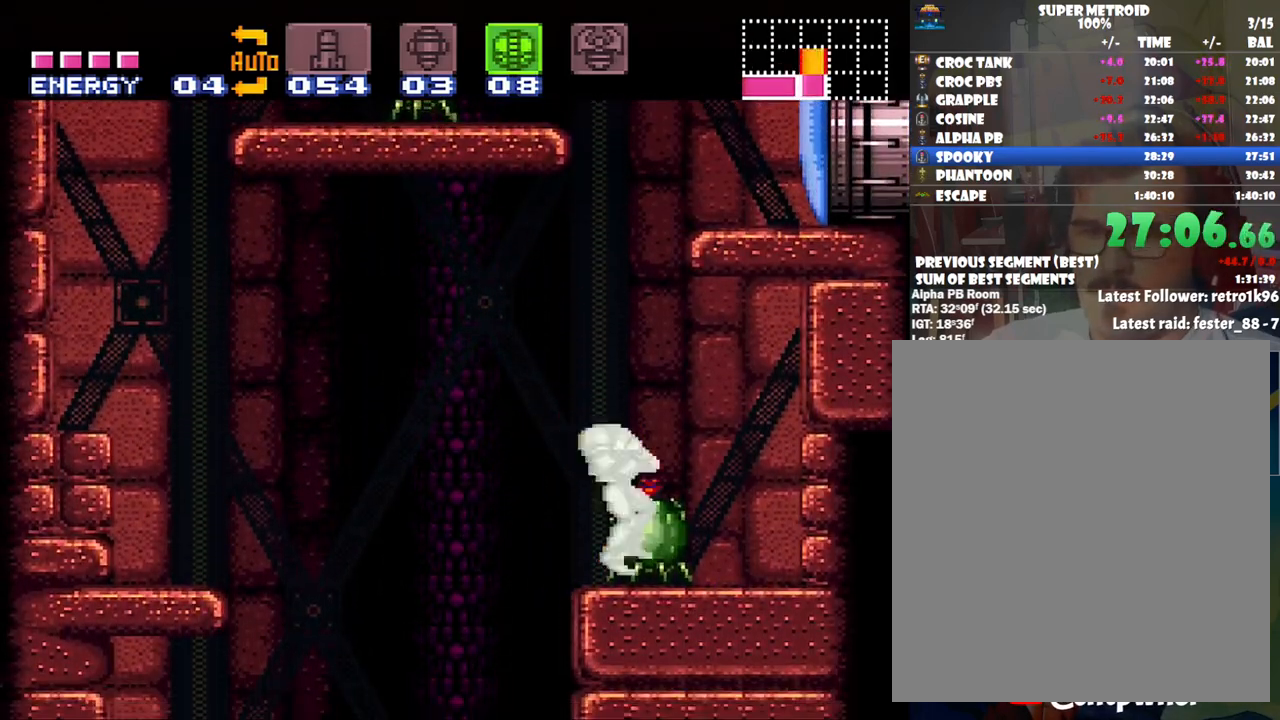
{"buttons": [], "events": [[100, "Y", "up"], [133, "L1", "down"], [183, "Y", "down"], [233, "Y", "up"], [300, "L1", "up"], [300, "Y", "down"], [317, "DPAD_RIGHT", "up"], [383, "Y", "up"]]}
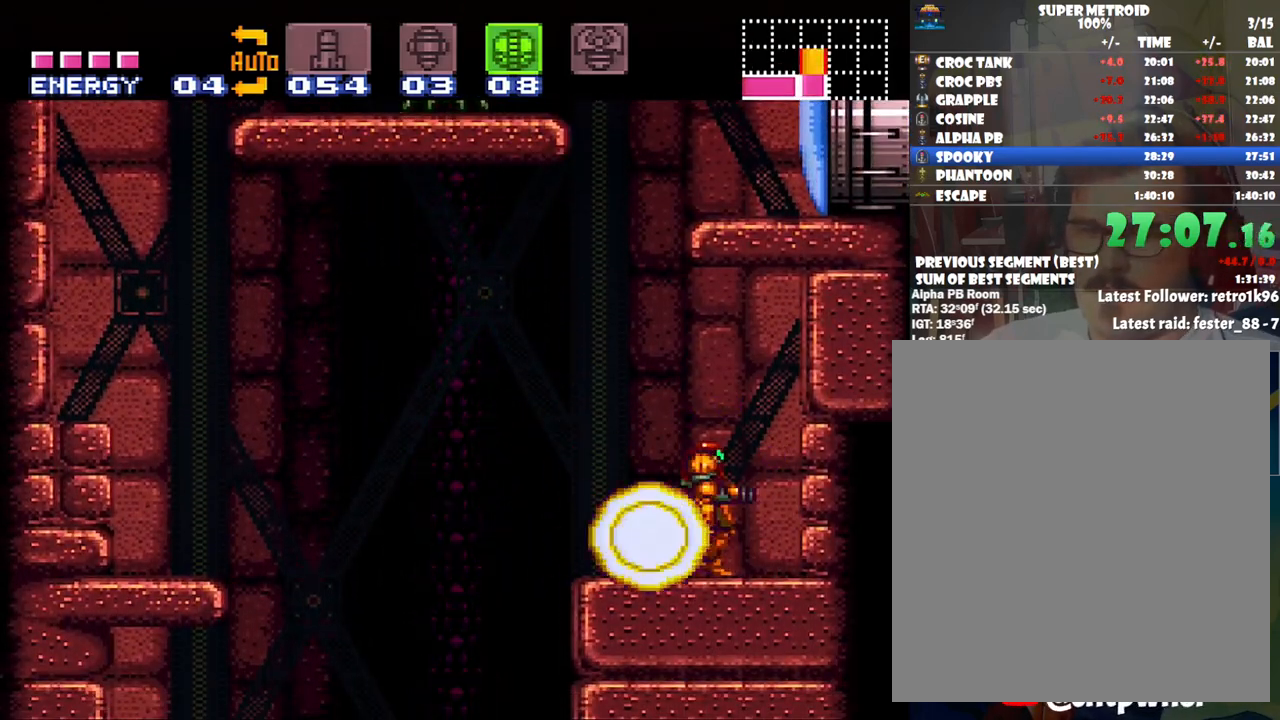
{"buttons": ["B"], "events": [[100, "DPAD_LEFT", "down"], [317, "DPAD_LEFT", "up"], [417, "B", "down"]]}
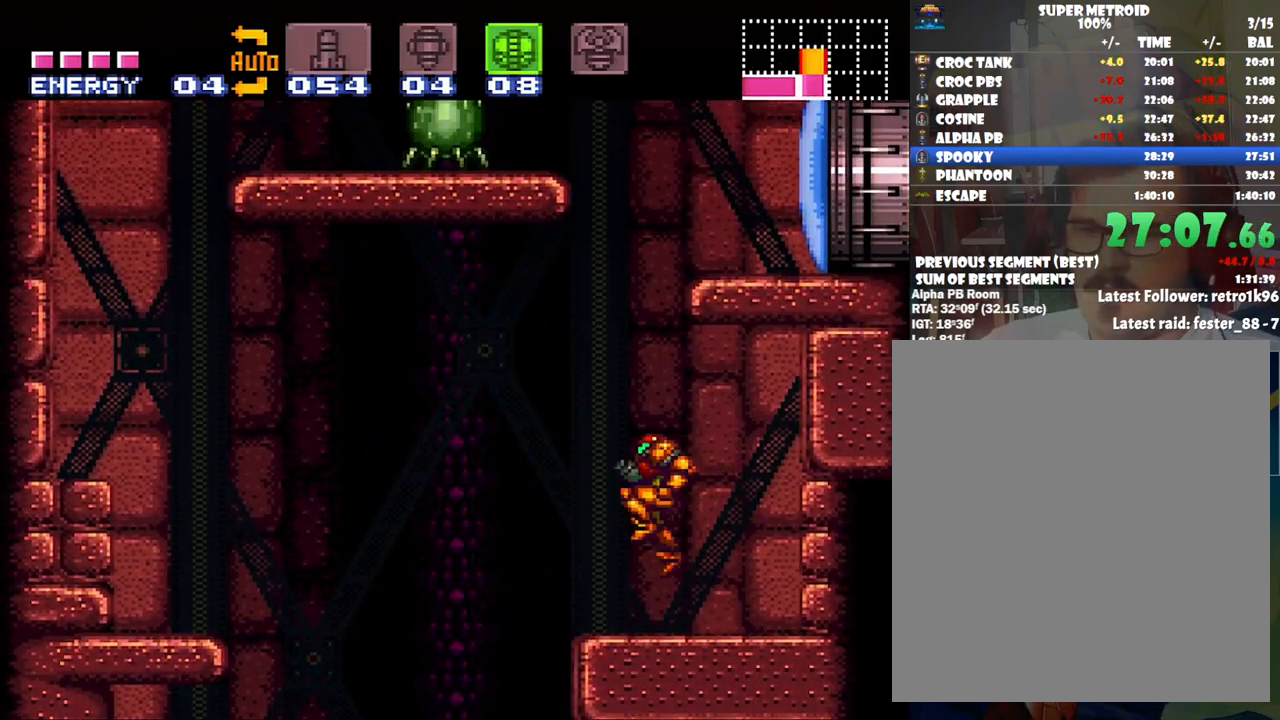
{"buttons": ["B", "DPAD_LEFT"], "events": [[333, "DPAD_LEFT", "down"], [383, "Y", "down"], [483, "Y", "up"]]}
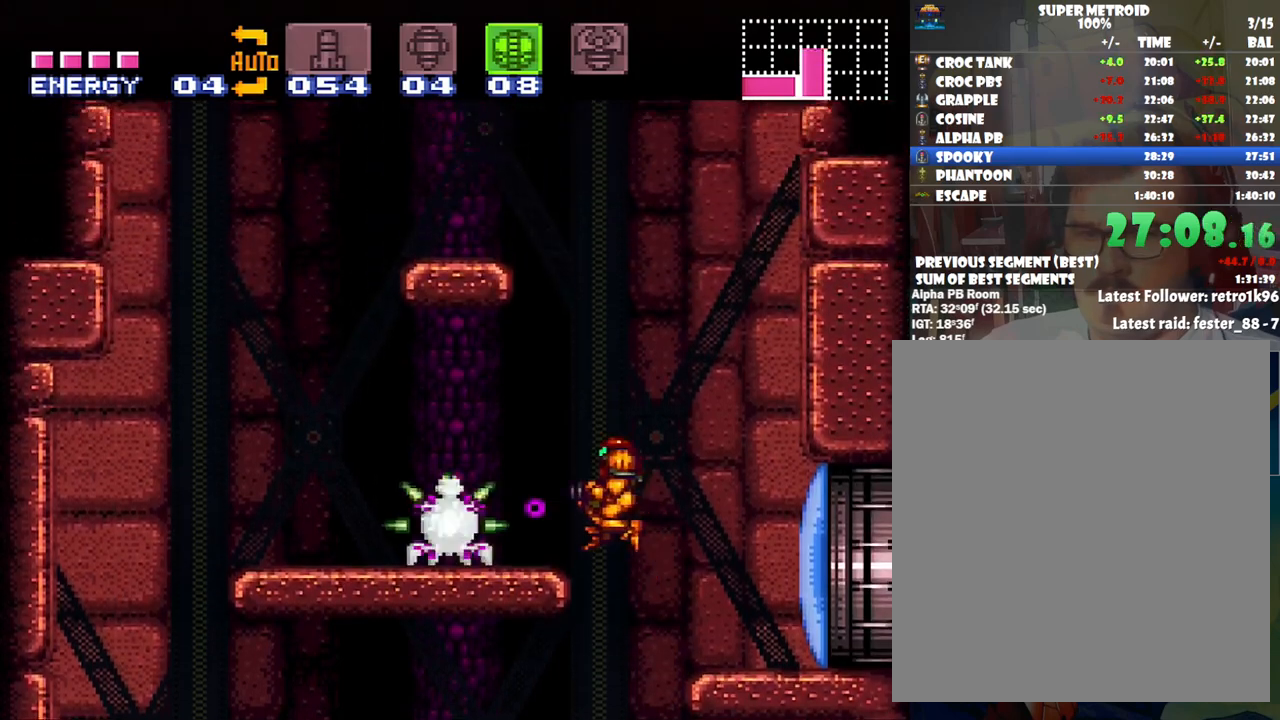
{"buttons": ["DPAD_LEFT"], "events": [[100, "Y", "down"], [133, "B", "up"], [200, "Y", "up"]]}
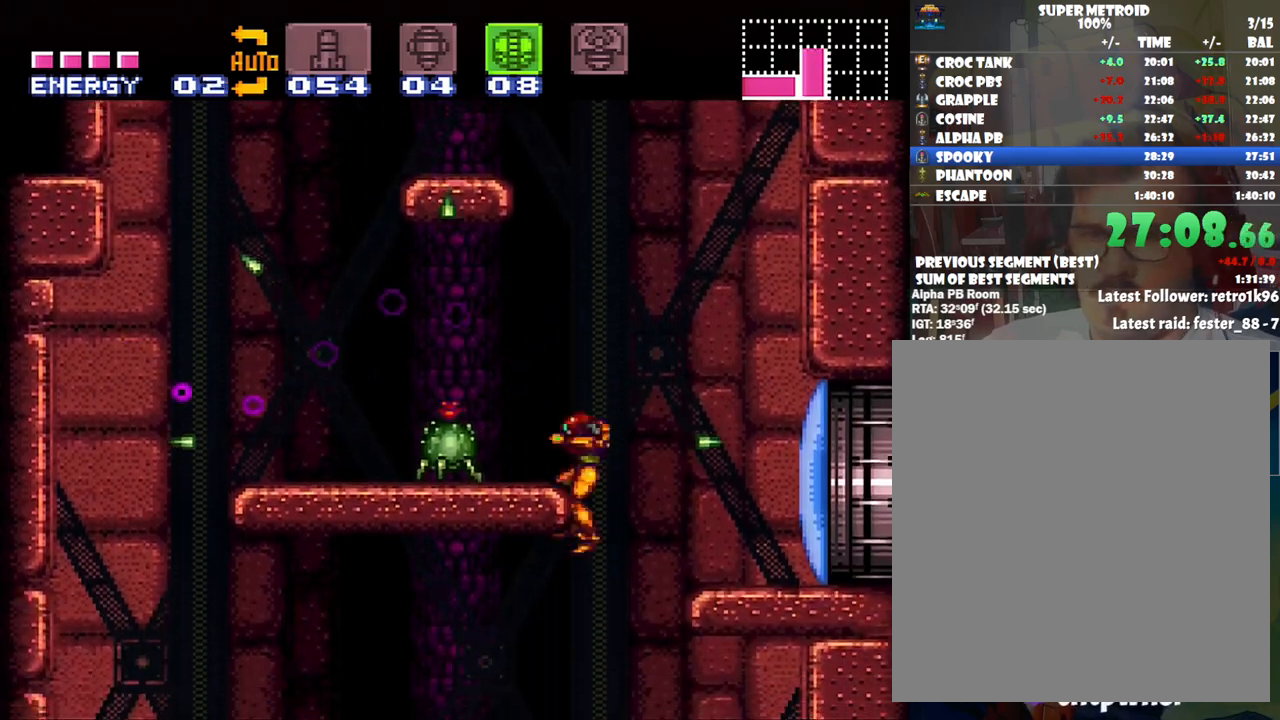
{"buttons": [], "events": [[33, "Y", "down"], [83, "DPAD_LEFT", "up"], [133, "Y", "up"], [200, "DPAD_RIGHT", "down"], [233, "DPAD_RIGHT", "up"], [300, "DPAD_RIGHT", "down"], [450, "DPAD_RIGHT", "up"]]}
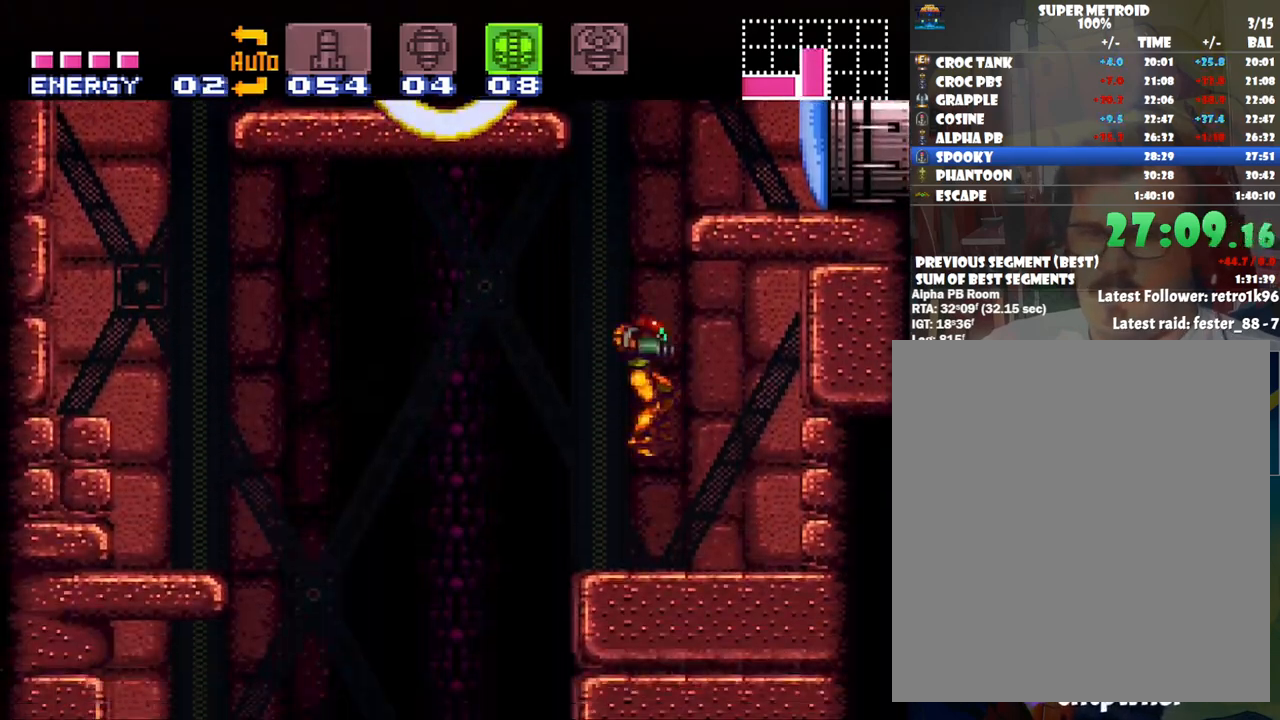
{"buttons": ["B", "DPAD_LEFT"], "events": [[200, "B", "down"], [450, "DPAD_LEFT", "down"]]}
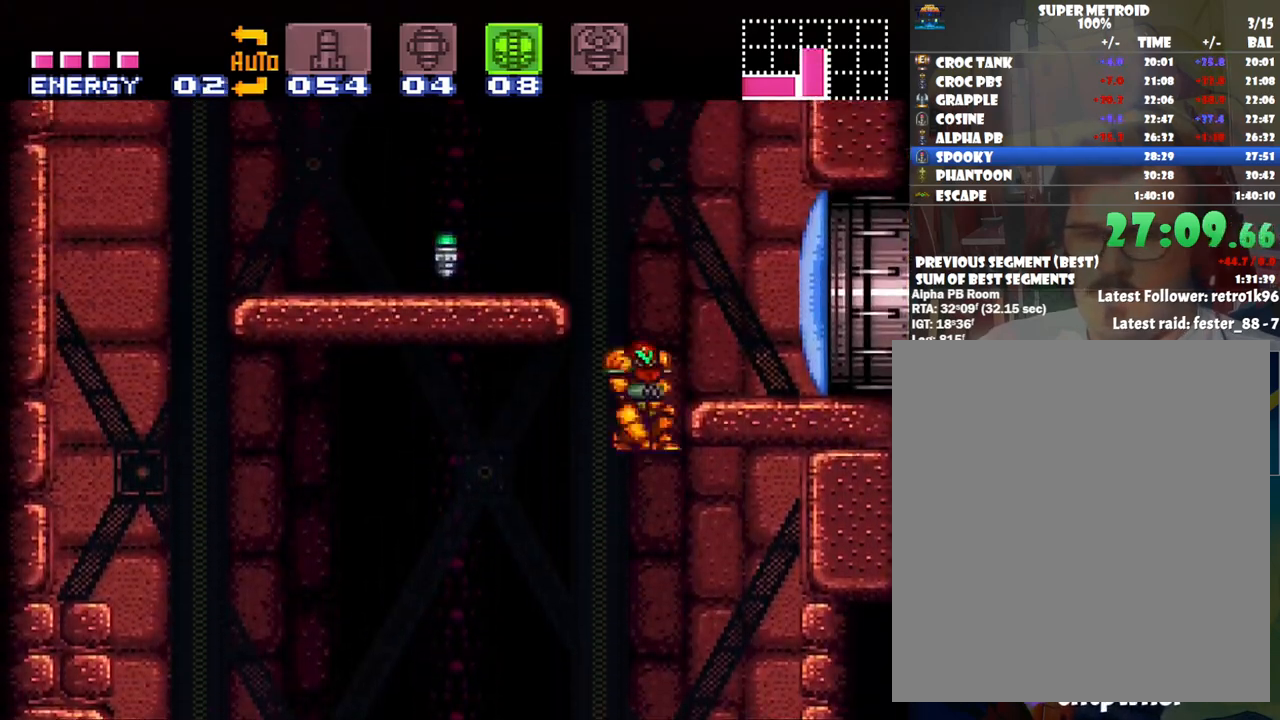
{"buttons": ["A", "DPAD_LEFT"], "events": [[283, "B", "up"], [317, "A", "down"]]}
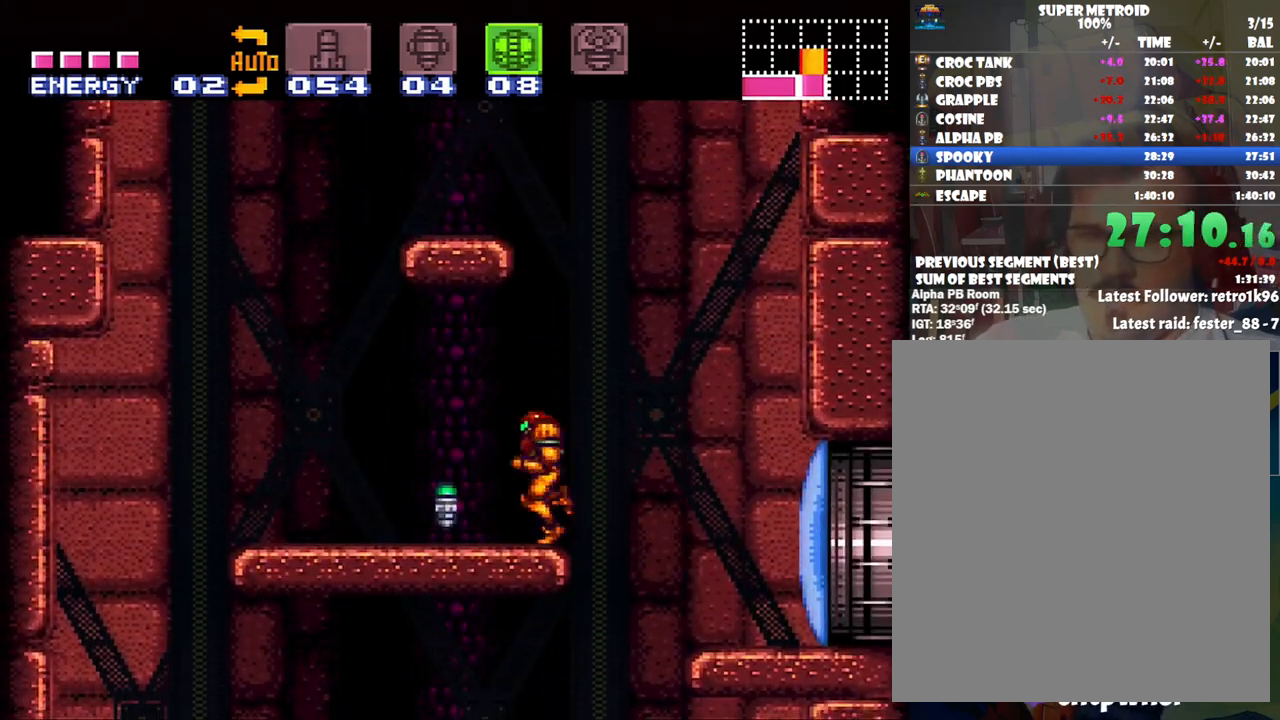
{"buttons": ["A", "B", "DPAD_RIGHT"], "events": [[267, "B", "down"], [317, "DPAD_LEFT", "up"], [383, "DPAD_RIGHT", "down"]]}
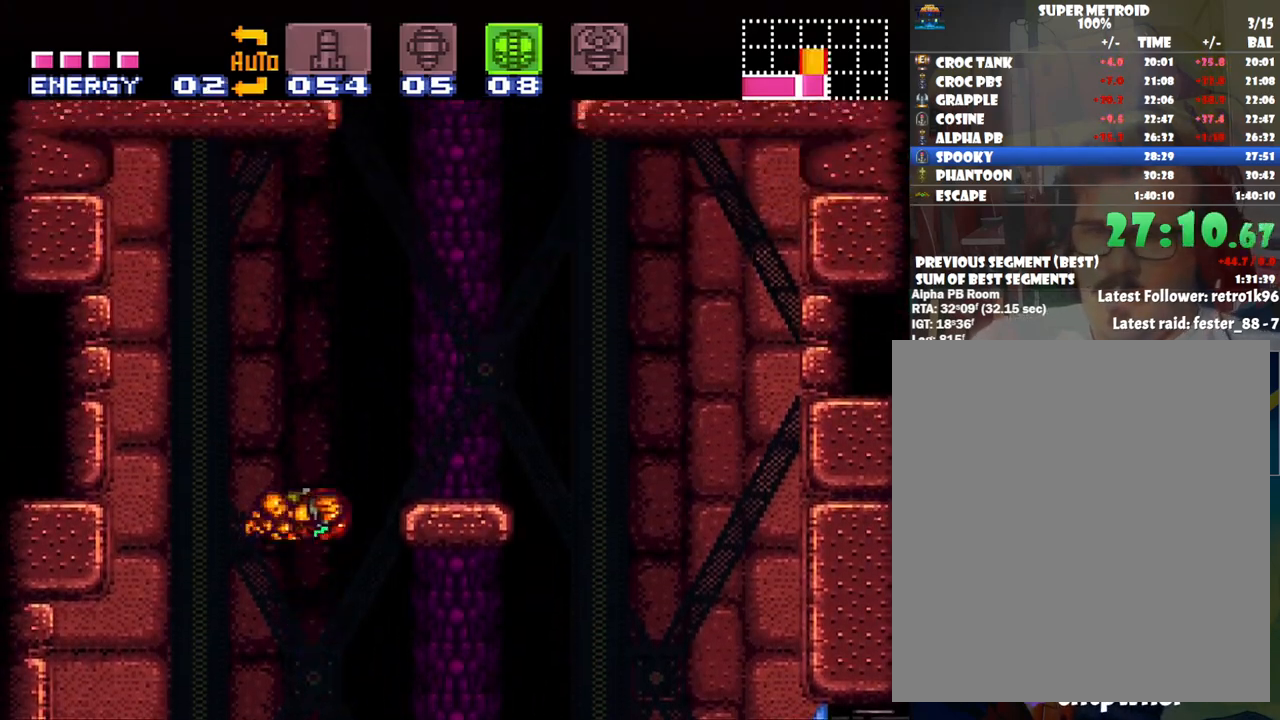
{"buttons": ["X"], "events": [[167, "B", "up"], [267, "A", "up"], [317, "X", "down"], [383, "DPAD_RIGHT", "up"], [417, "X", "up"], [483, "X", "down"]]}
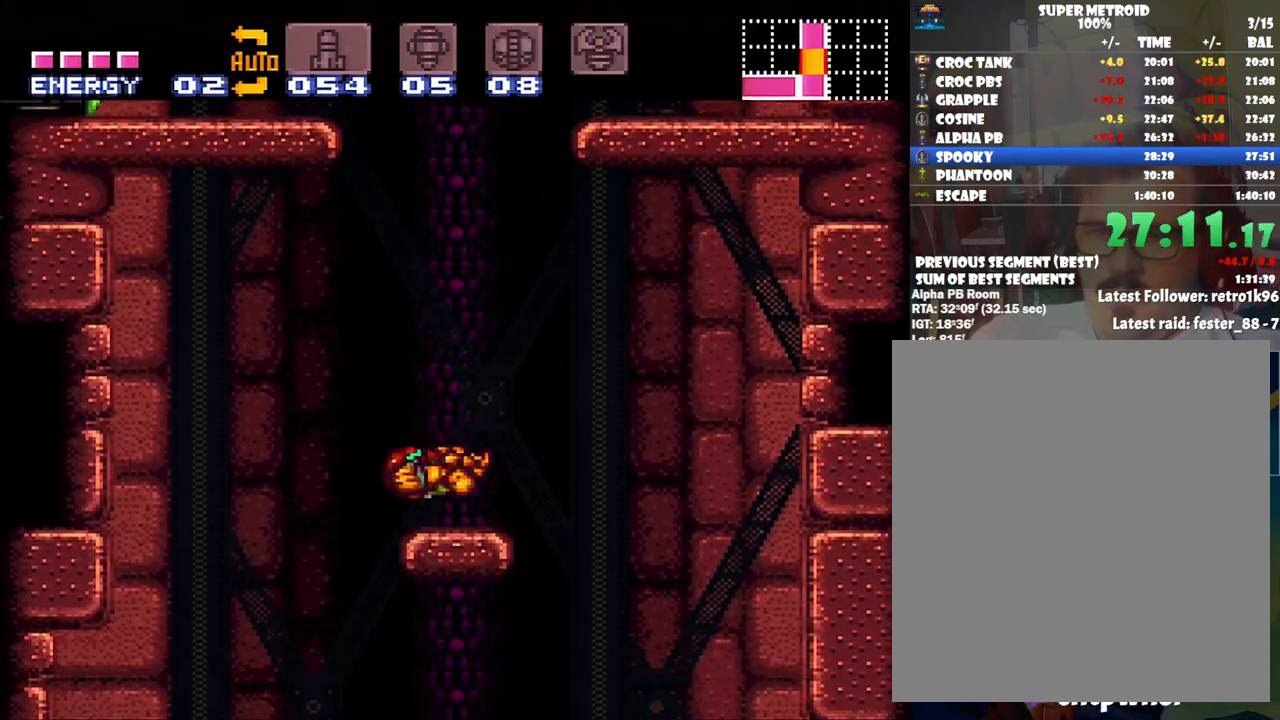
{"buttons": ["B", "DPAD_LEFT"], "events": [[67, "X", "up"], [133, "X", "down"], [233, "DPAD_LEFT", "down"], [233, "X", "up"], [283, "A", "down"], [350, "A", "up"], [383, "B", "down"]]}
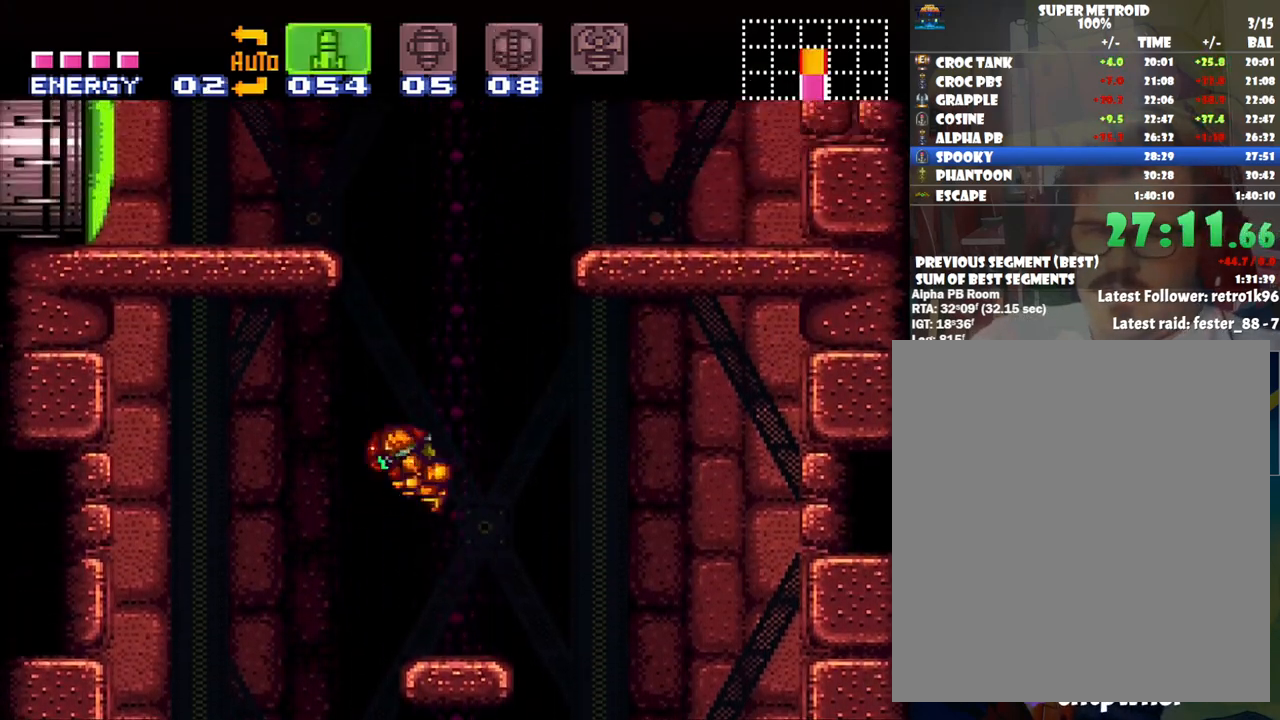
{"buttons": ["DPAD_LEFT"], "events": [[17, "DPAD_LEFT", "up"], [167, "DPAD_RIGHT", "down"], [217, "DPAD_UP", "down"], [283, "DPAD_RIGHT", "up"], [283, "DPAD_UP", "up"], [350, "DPAD_LEFT", "down"], [483, "B", "up"]]}
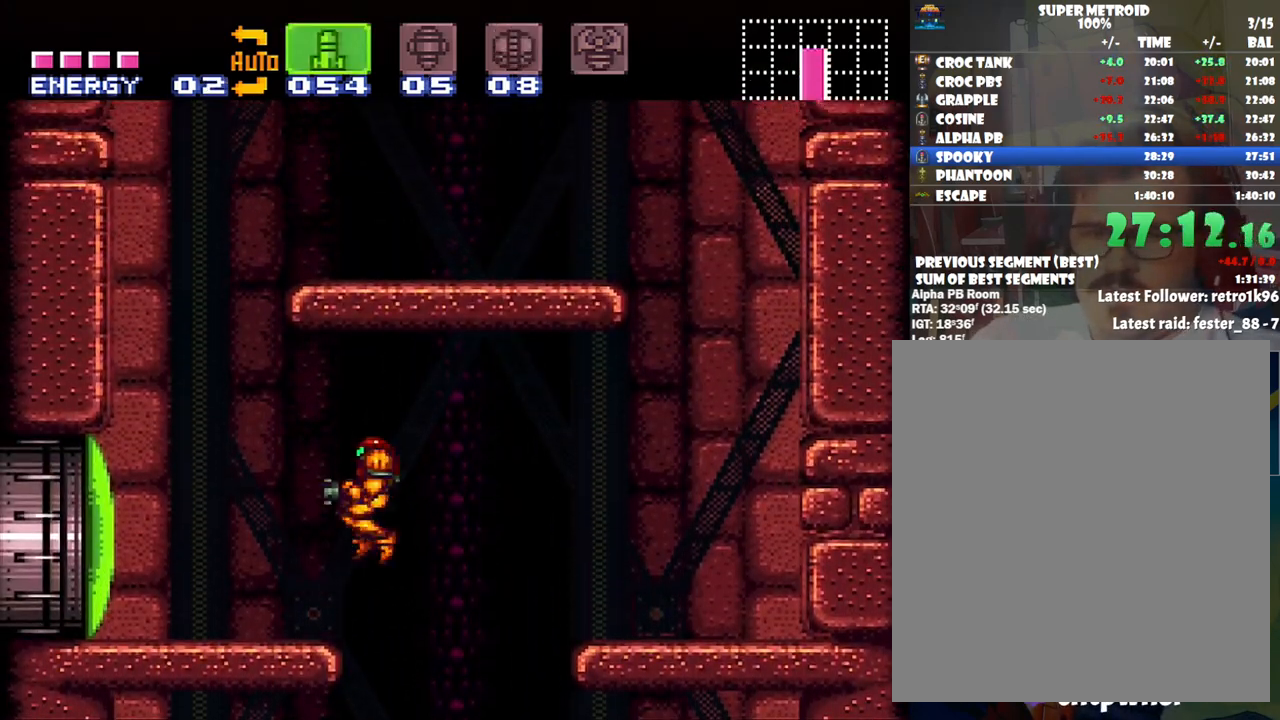
{"buttons": [], "events": [[100, "X", "down"], [167, "X", "up"], [417, "Y", "down"], [450, "DPAD_LEFT", "up"], [500, "Y", "up"]]}